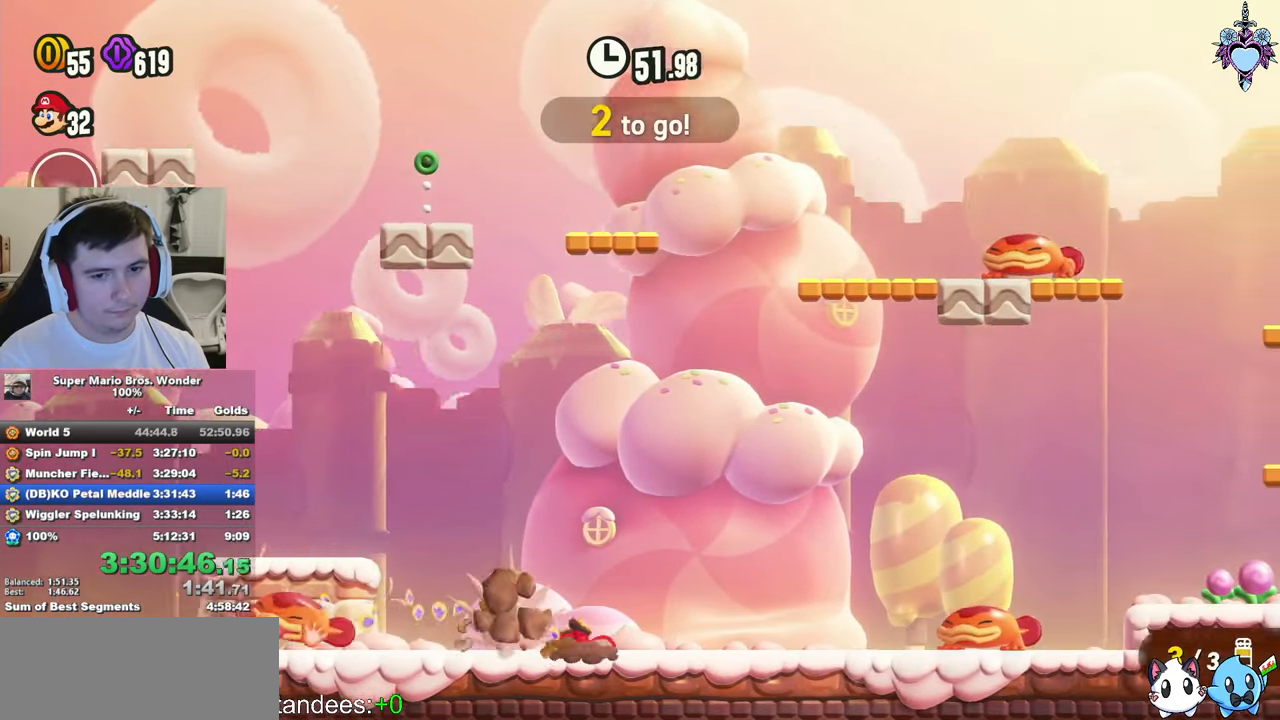
Gameplay with a controller (PlayStation layout); each line is a JSON object with the inputs held at the frame after it. "button_events" lists button changes between this image and that frame as [ms after this image, input, new state], when the widget could be followed in between (sticks are given only as held states). Not read: L3 R3.
{"buttons": ["CROSS", "SQUARE"], "left_stick": "center", "right_stick": "center", "button_events": [[100, "DPAD_RIGHT", "up"], [434, "CROSS", "down"]]}
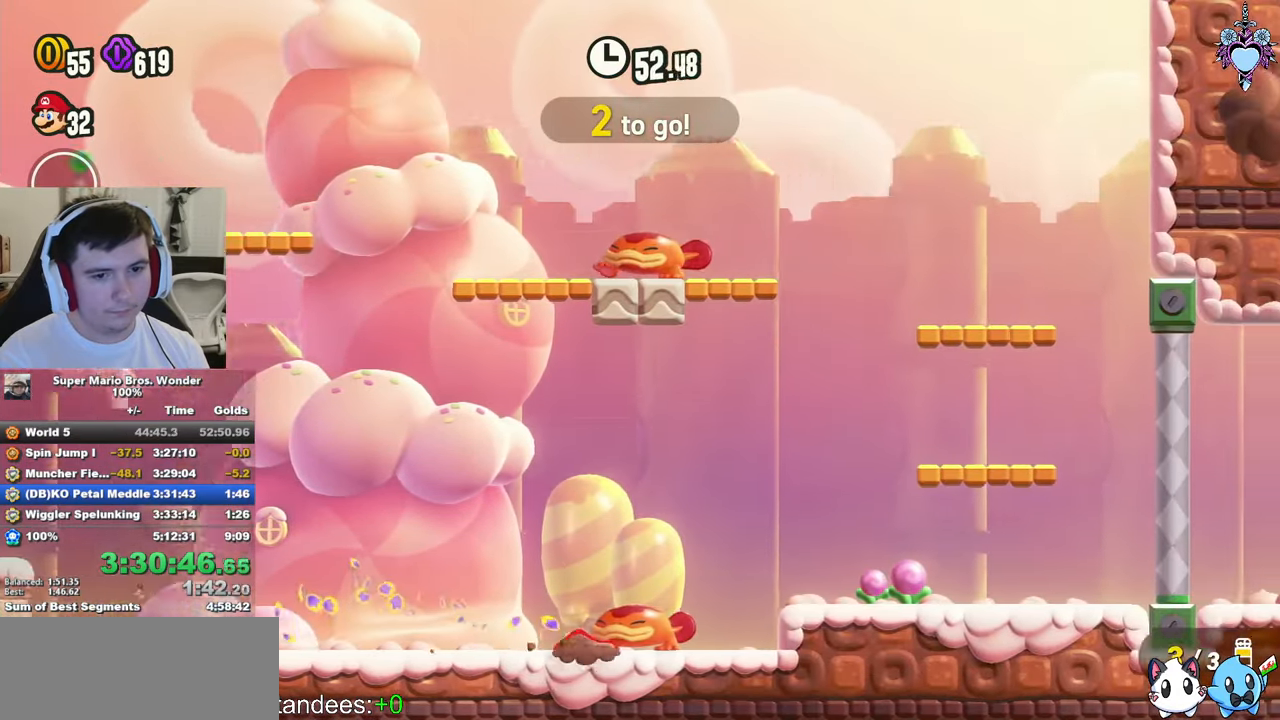
{"buttons": ["SQUARE", "DPAD_LEFT"], "left_stick": "center", "right_stick": "center", "button_events": [[50, "CROSS", "up"], [50, "DPAD_LEFT", "down"]]}
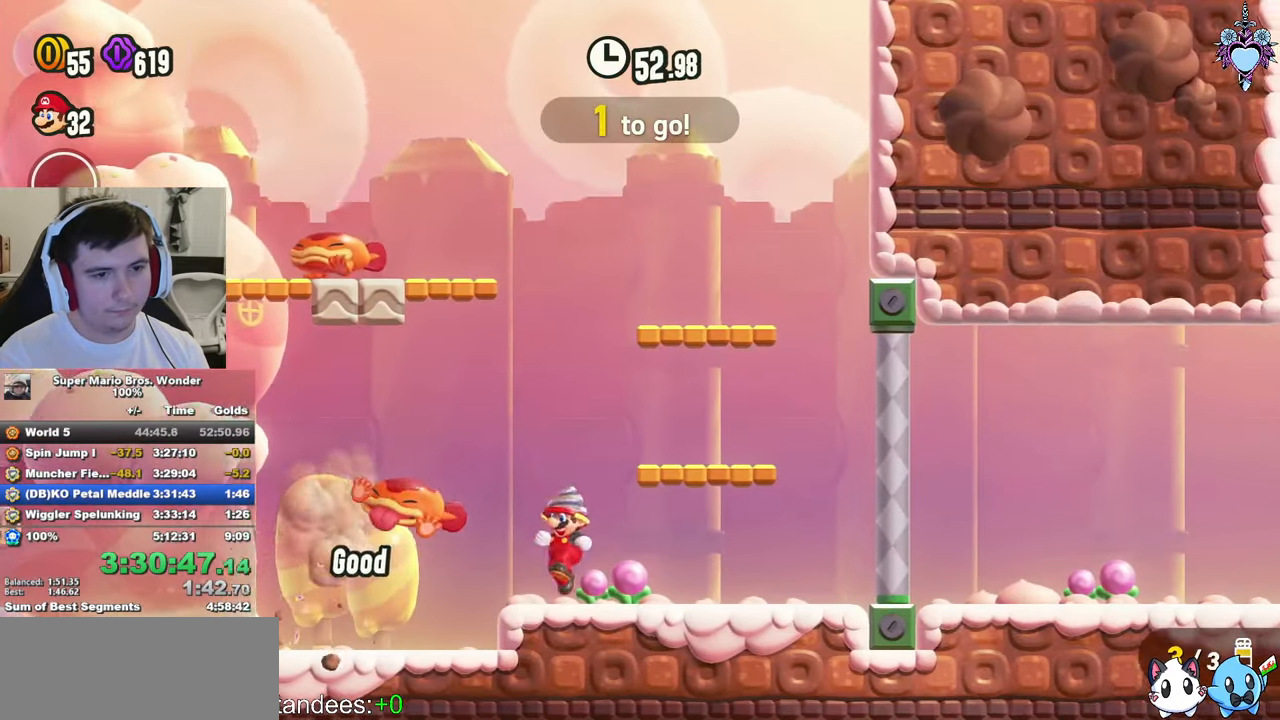
{"buttons": ["CROSS", "SQUARE", "DPAD_RIGHT"], "left_stick": "center", "right_stick": "center", "button_events": [[150, "CROSS", "down"], [250, "DPAD_LEFT", "up"], [350, "DPAD_RIGHT", "down"]]}
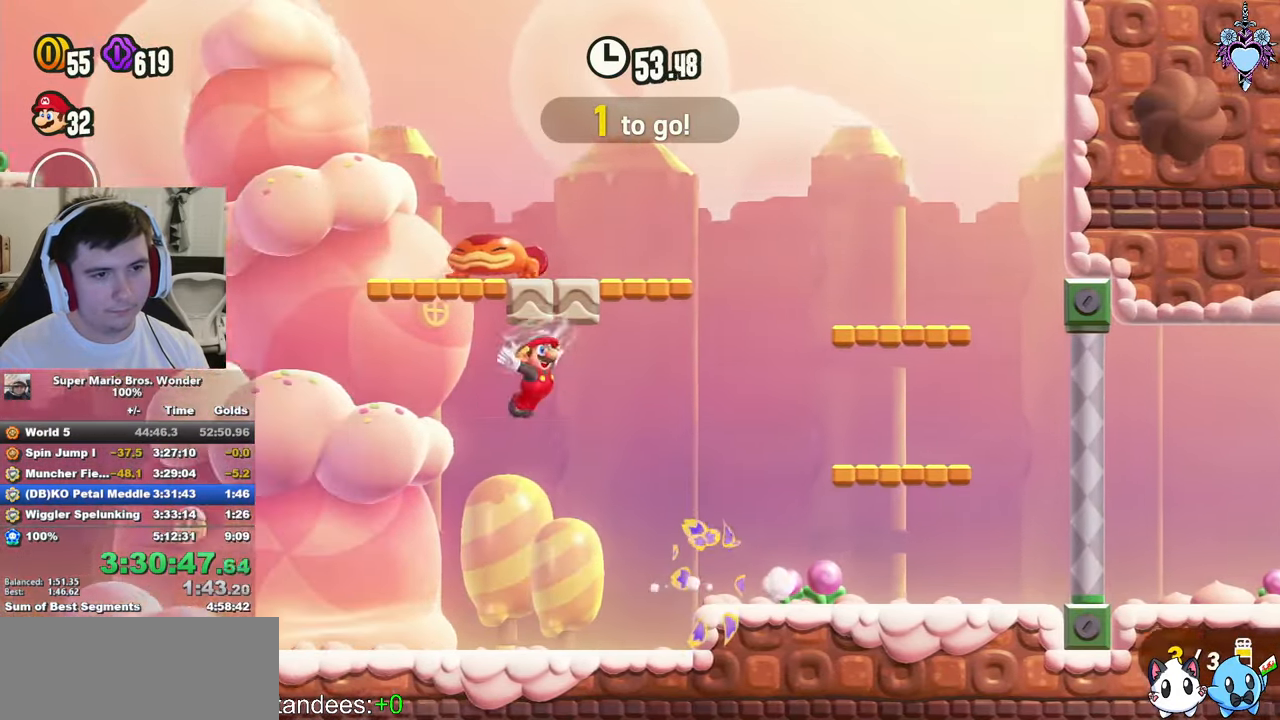
{"buttons": ["SQUARE", "DPAD_RIGHT"], "left_stick": "center", "right_stick": "center", "button_events": [[134, "CROSS", "up"], [333, "DPAD_RIGHT", "up"], [483, "DPAD_RIGHT", "down"]]}
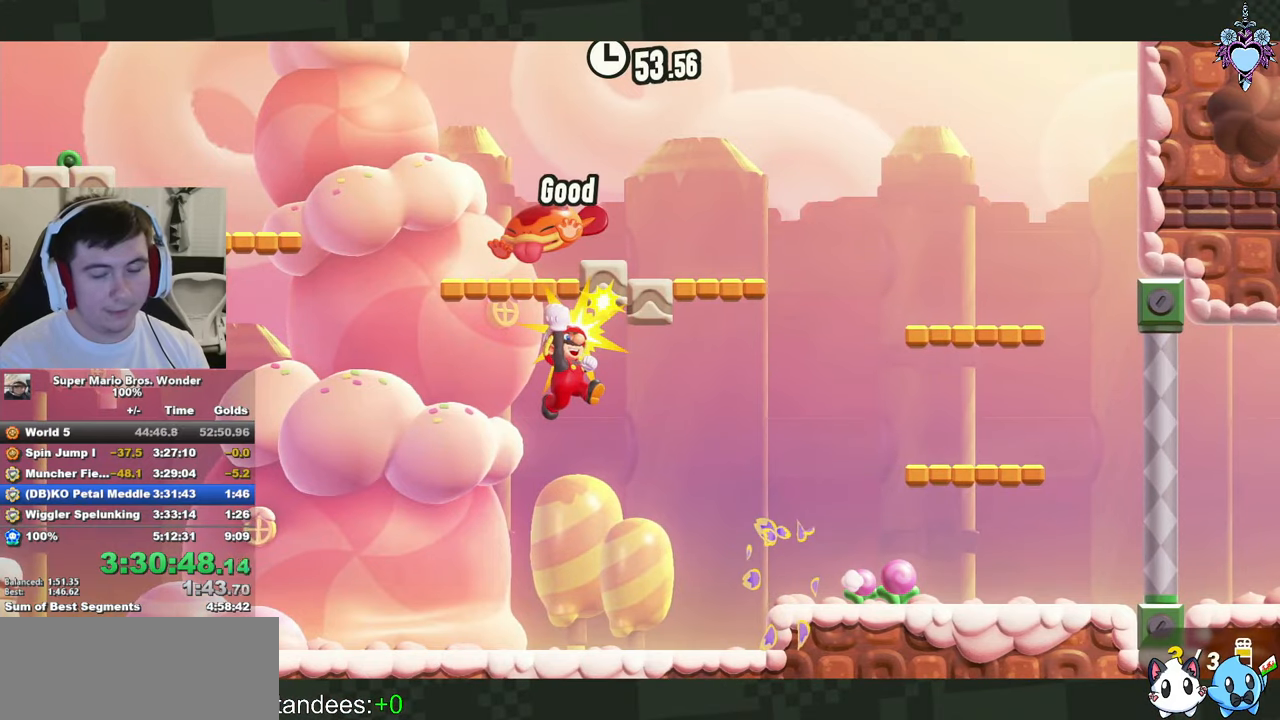
{"buttons": ["SQUARE", "DPAD_RIGHT"], "left_stick": "center", "right_stick": "center", "button_events": []}
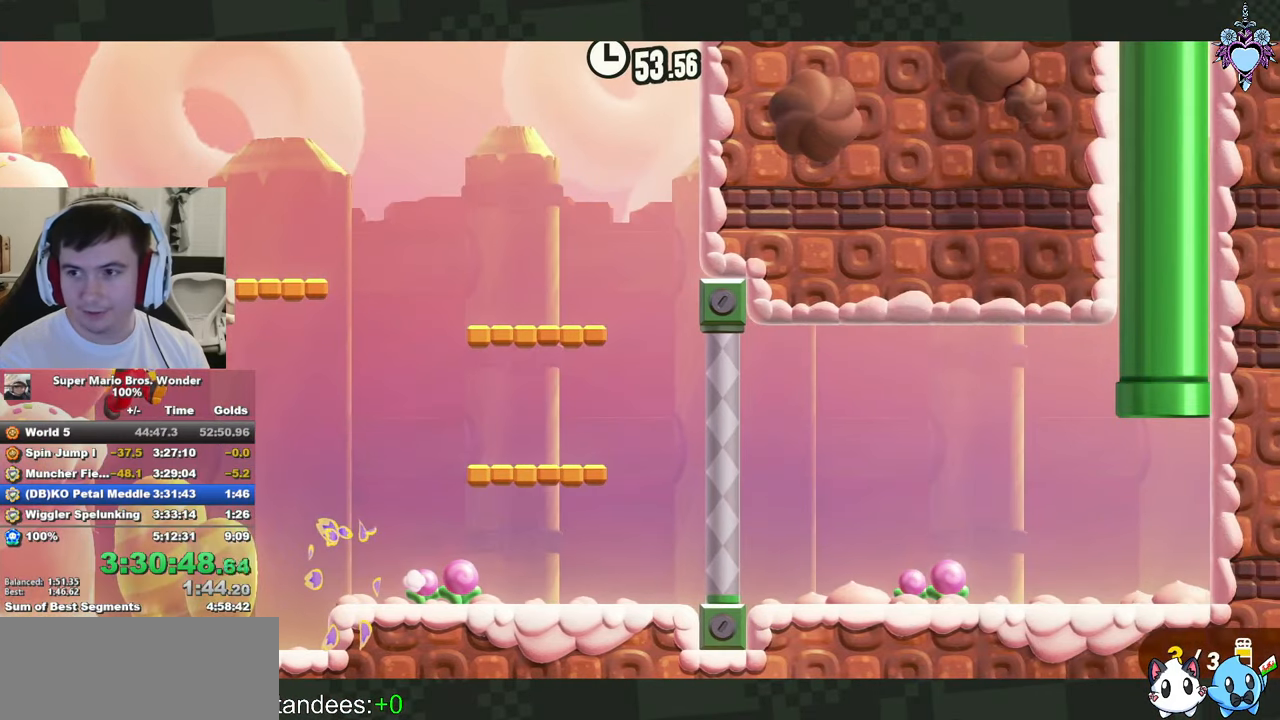
{"buttons": ["SQUARE", "DPAD_RIGHT"], "left_stick": "center", "right_stick": "center", "button_events": []}
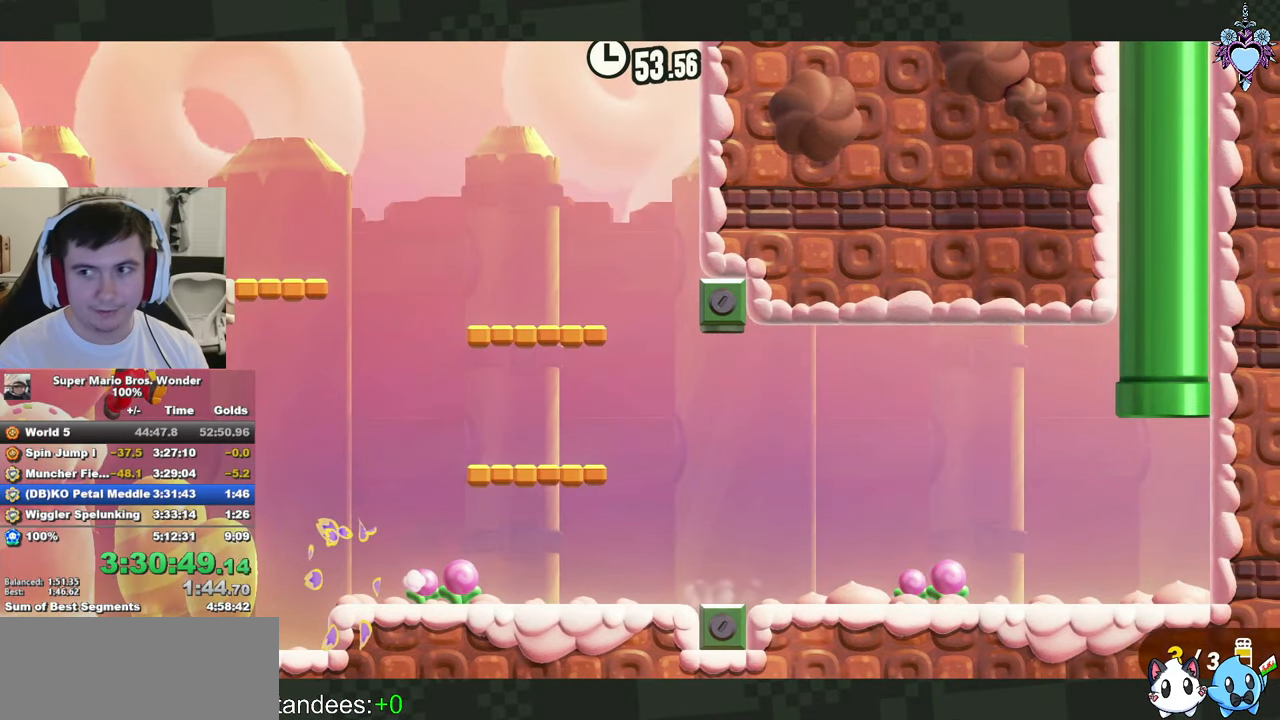
{"buttons": ["SQUARE", "DPAD_RIGHT"], "left_stick": "center", "right_stick": "center", "button_events": []}
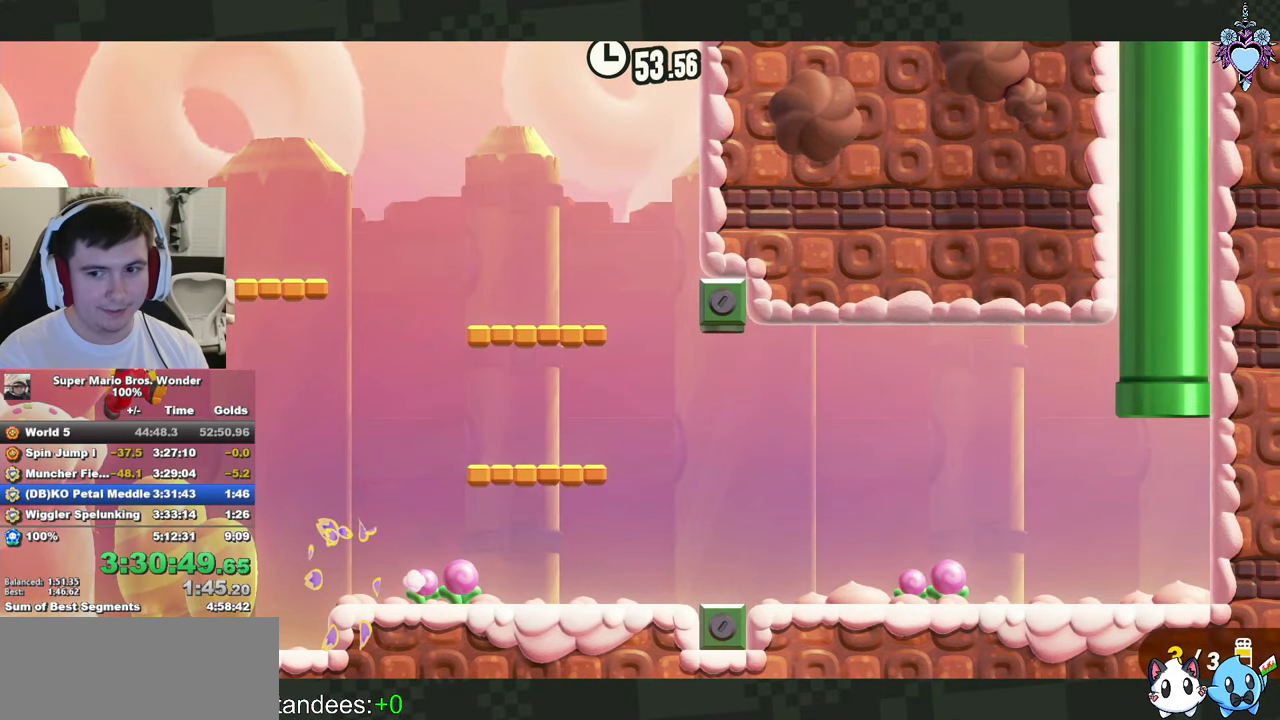
{"buttons": ["SQUARE", "DPAD_RIGHT"], "left_stick": "center", "right_stick": "center", "button_events": []}
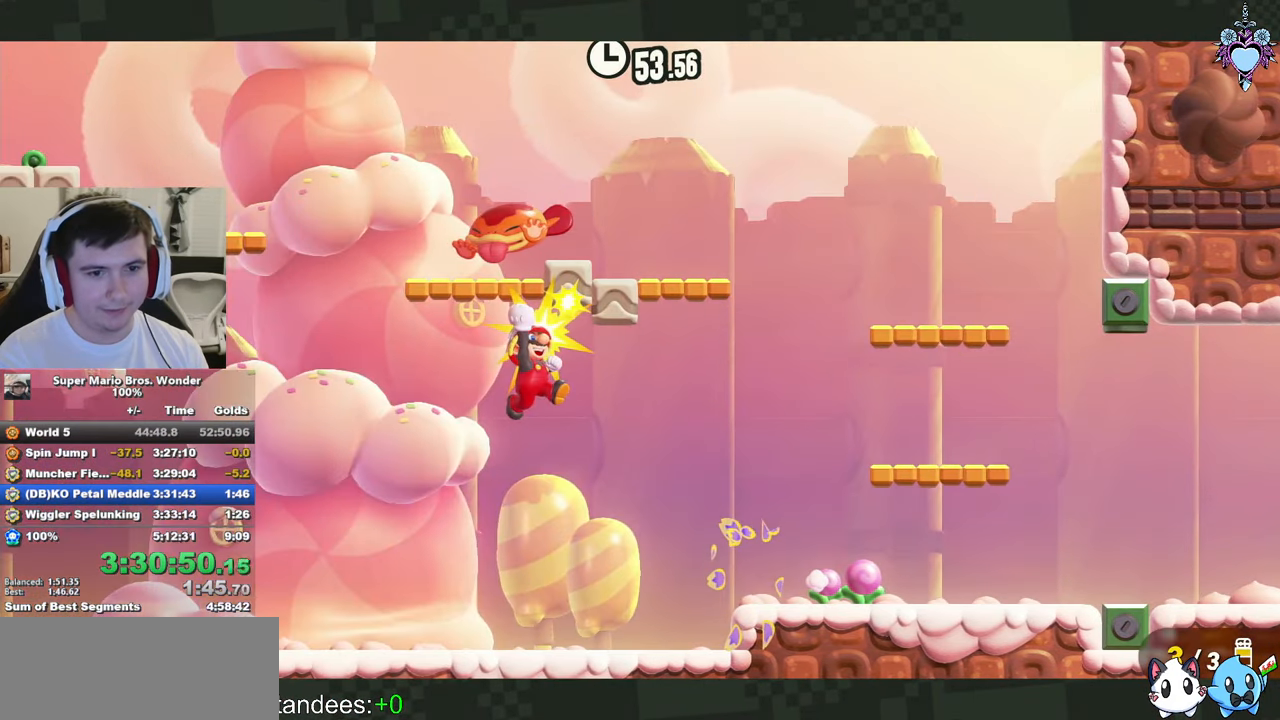
{"buttons": ["SQUARE", "DPAD_RIGHT"], "left_stick": "center", "right_stick": "center", "button_events": []}
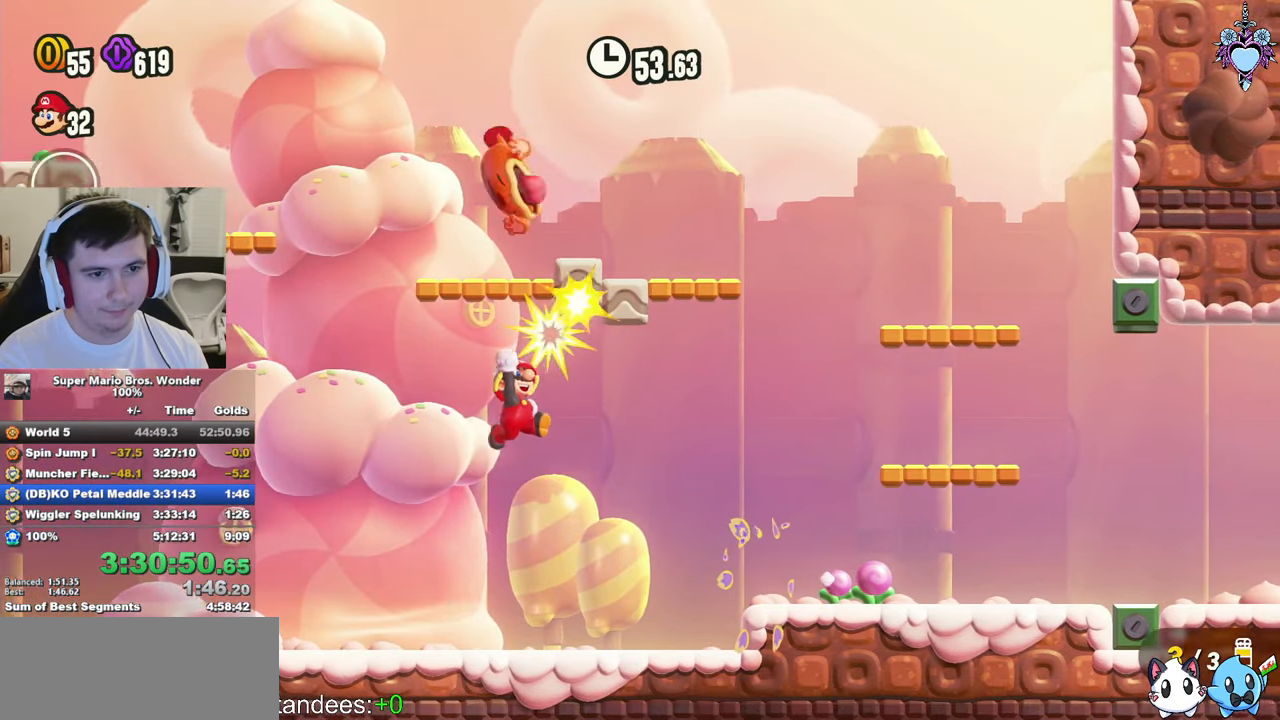
{"buttons": ["CROSS", "SQUARE", "DPAD_RIGHT"], "left_stick": "center", "right_stick": "center", "button_events": [[416, "CROSS", "down"]]}
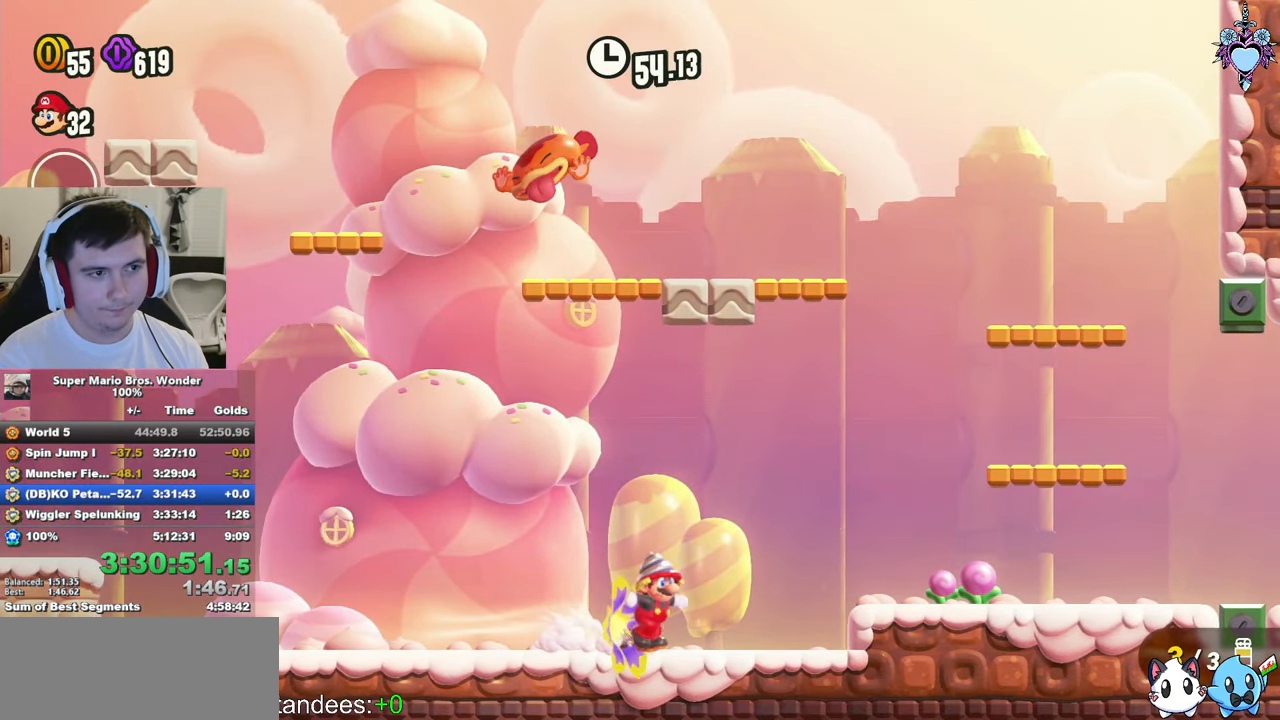
{"buttons": ["SQUARE", "DPAD_RIGHT"], "left_stick": "center", "right_stick": "center", "button_events": [[50, "CROSS", "up"], [250, "SQUARE", "up"], [416, "SQUARE", "down"]]}
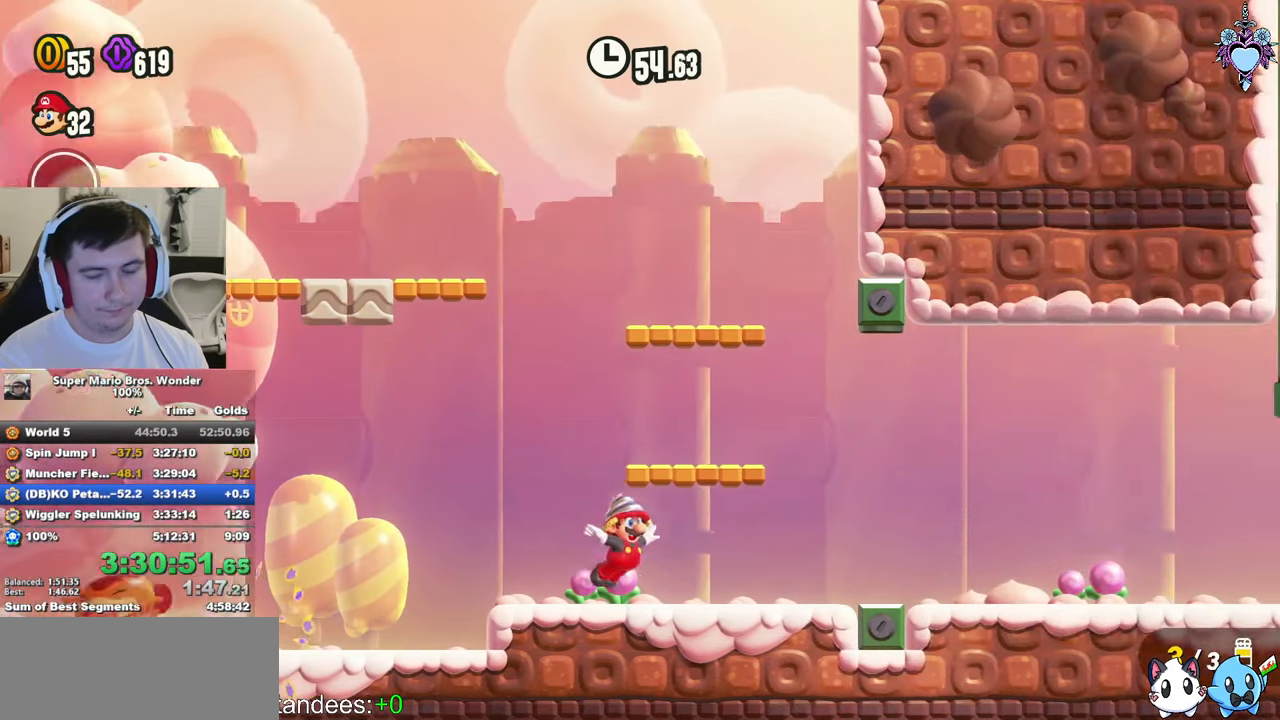
{"buttons": ["SQUARE", "DPAD_RIGHT"], "left_stick": "center", "right_stick": "center", "button_events": [[33, "SQUARE", "up"], [133, "SQUARE", "down"]]}
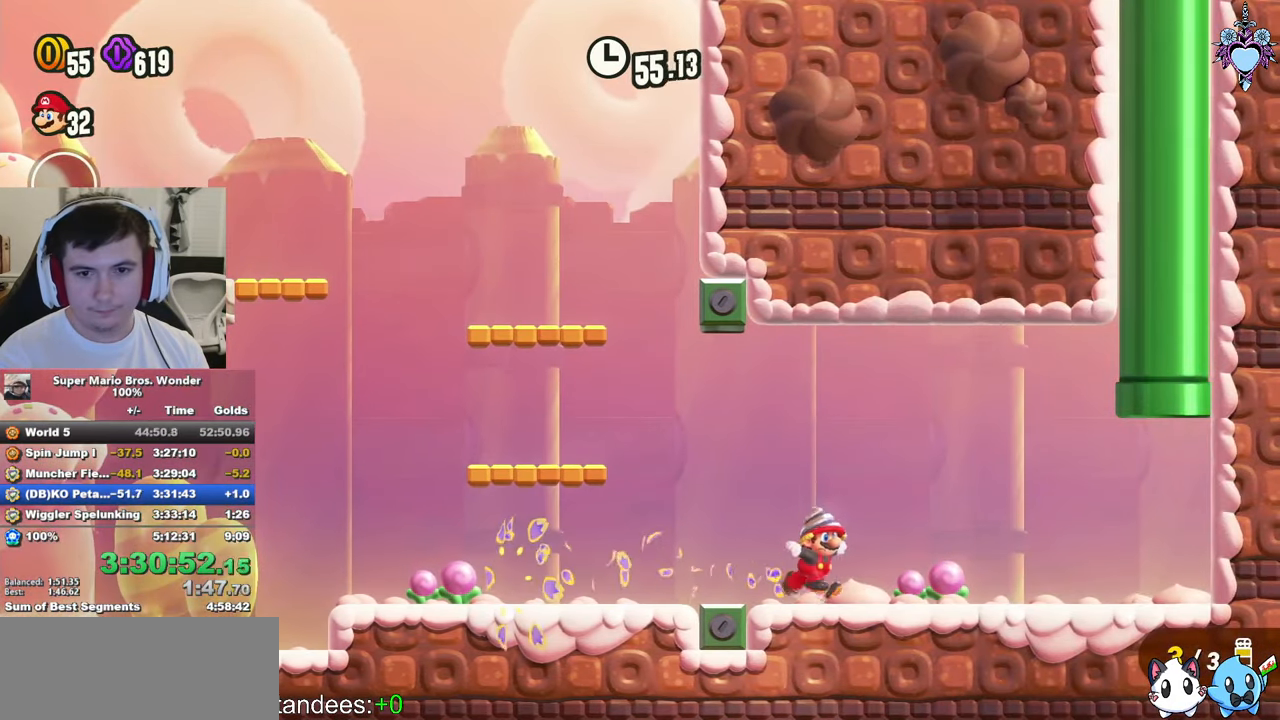
{"buttons": ["SQUARE", "R1", "DPAD_UP"], "left_stick": "center", "right_stick": "center", "button_events": [[216, "R1", "down"], [250, "DPAD_UP", "down"], [366, "DPAD_RIGHT", "up"]]}
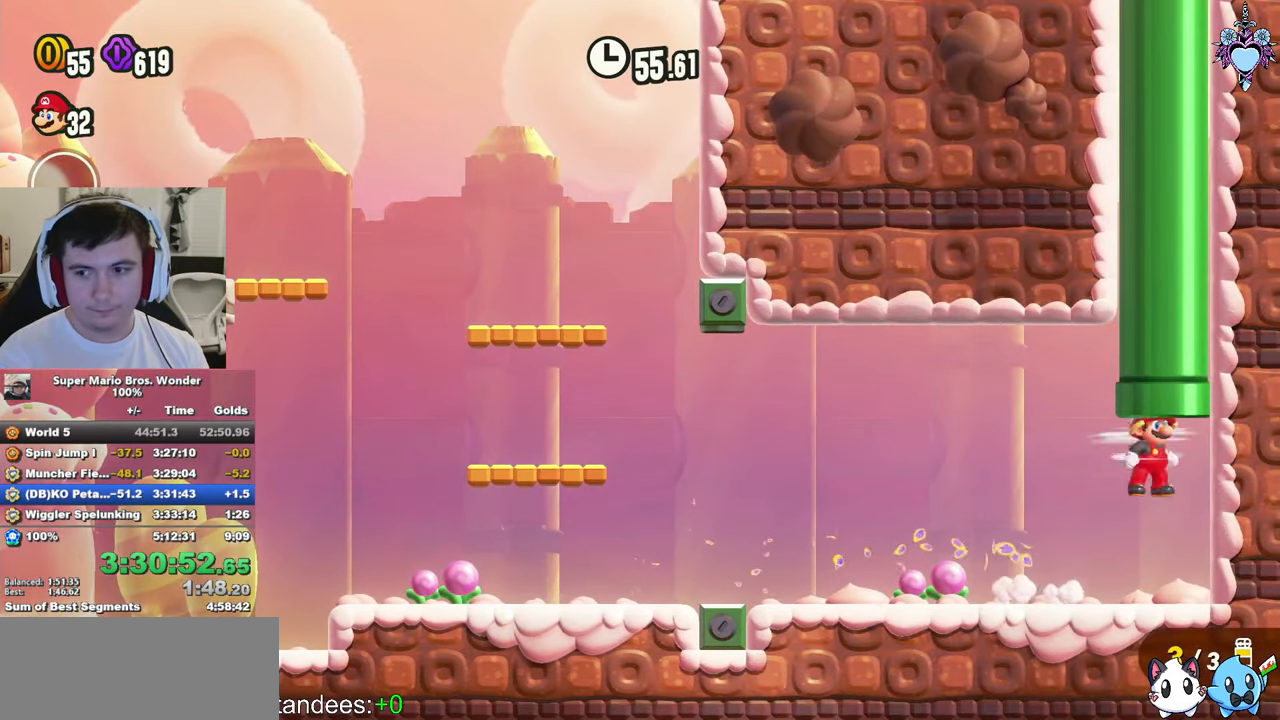
{"buttons": [], "left_stick": "center", "right_stick": "center", "button_events": [[16, "R1", "up"], [83, "SQUARE", "up"], [300, "DPAD_UP", "up"]]}
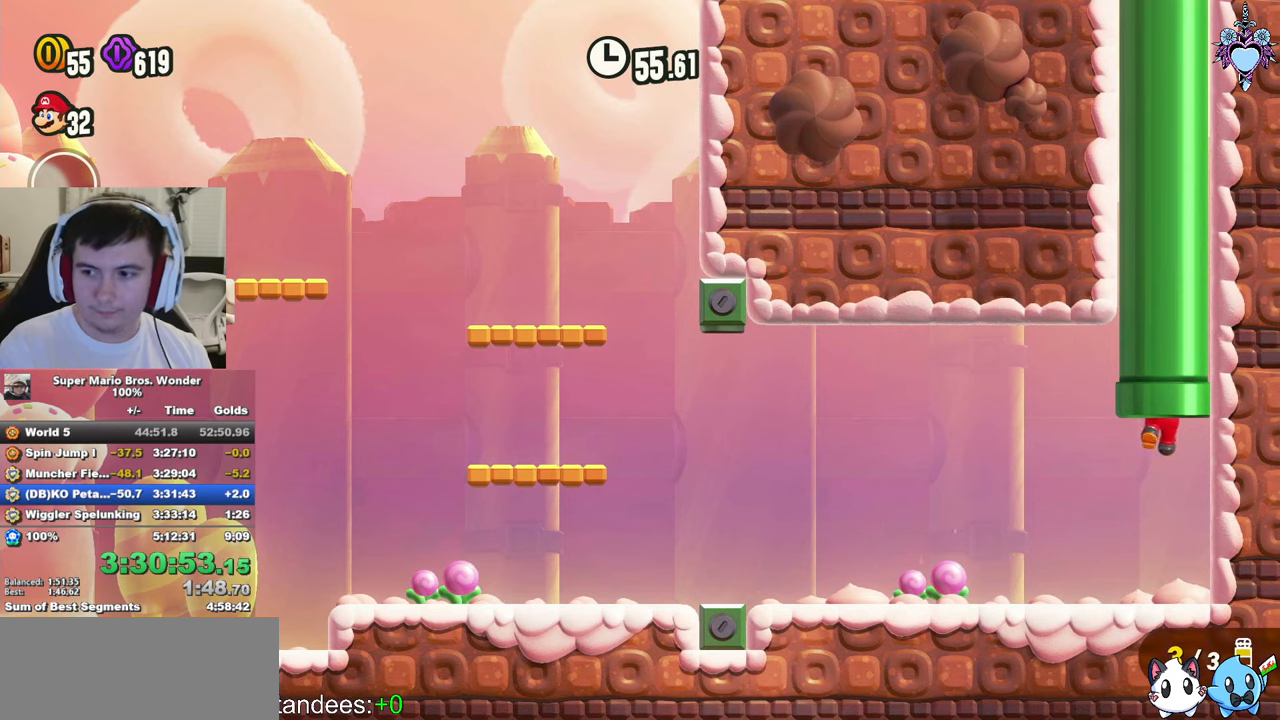
{"buttons": [], "left_stick": "center", "right_stick": "center", "button_events": []}
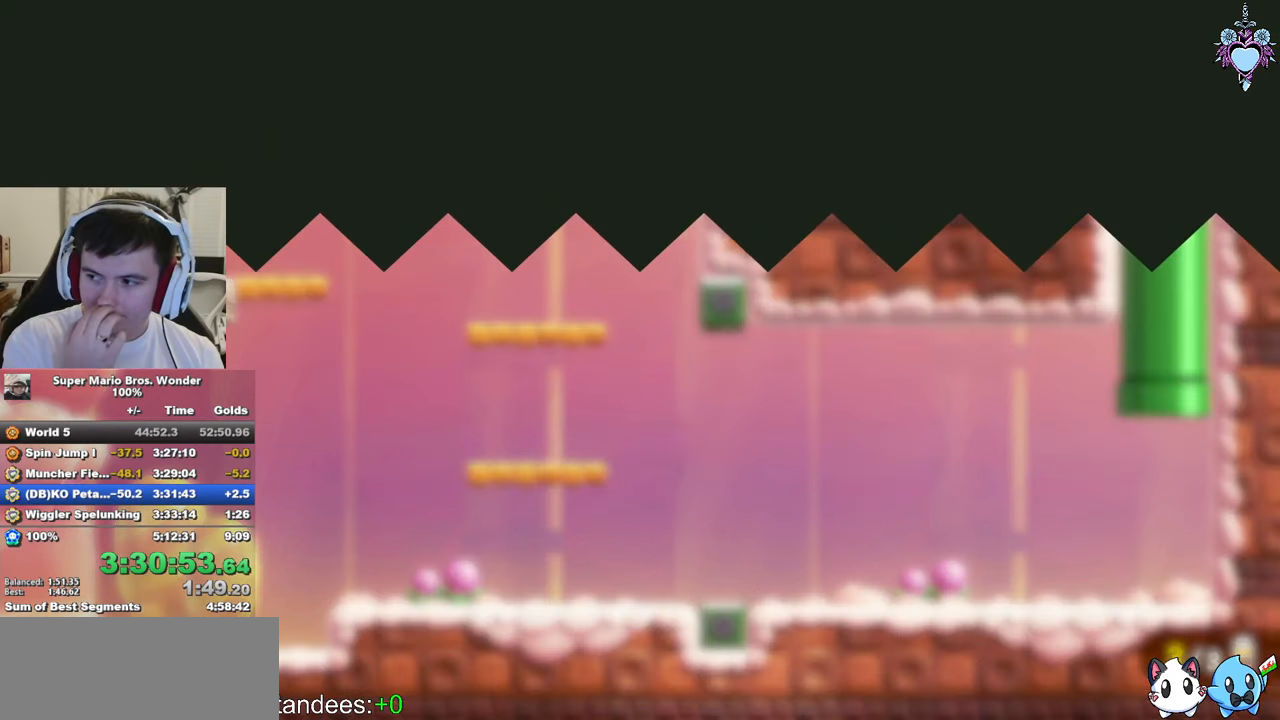
{"buttons": [], "left_stick": "center", "right_stick": "center", "button_events": []}
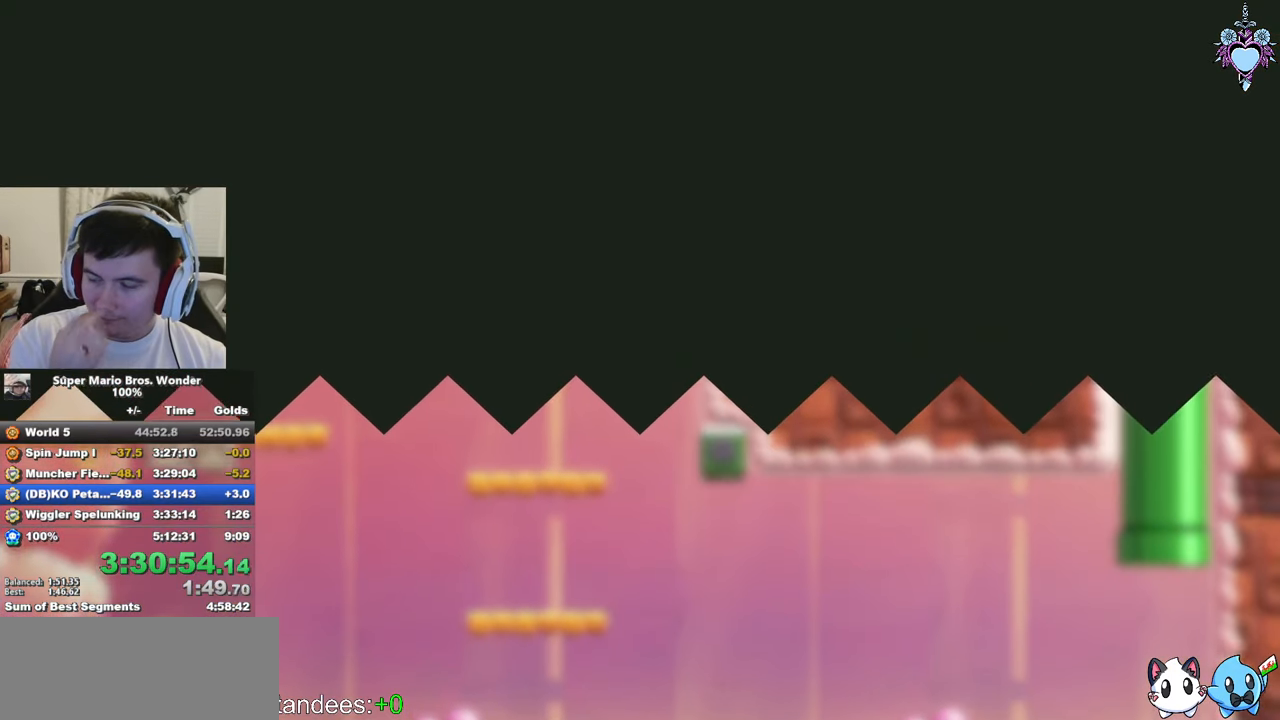
{"buttons": [], "left_stick": "center", "right_stick": "center", "button_events": []}
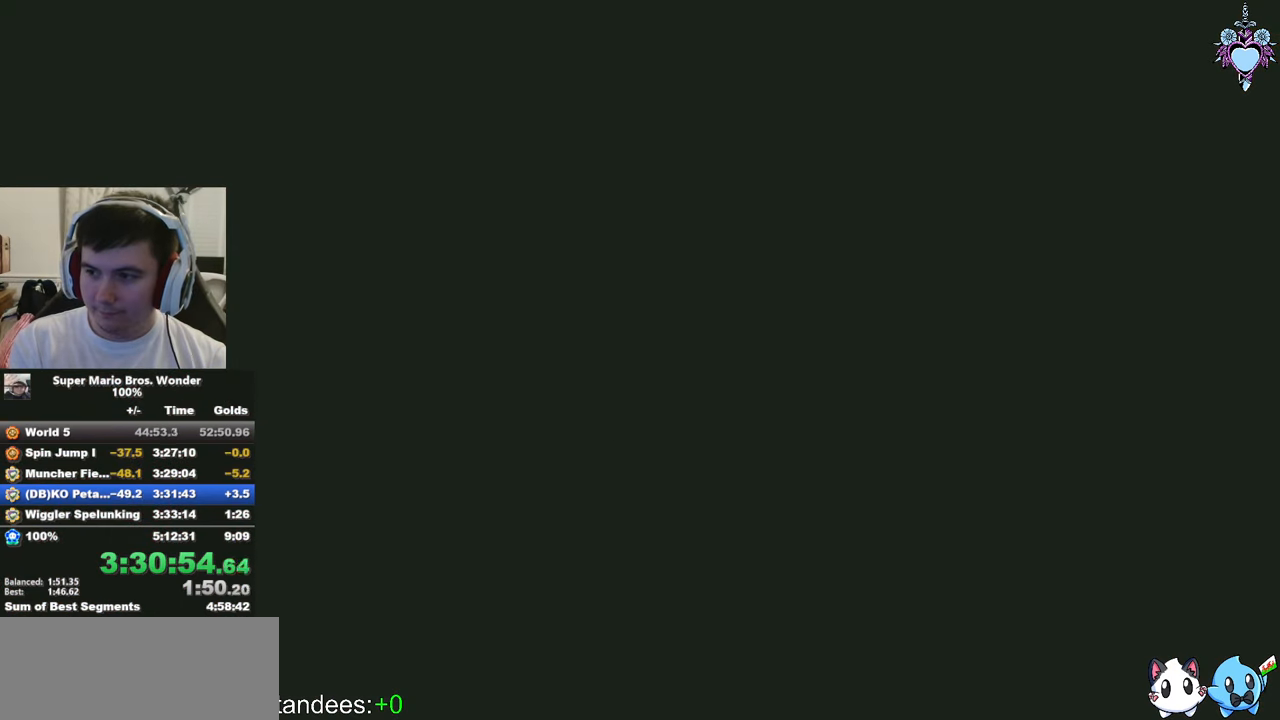
{"buttons": ["SQUARE"], "left_stick": "center", "right_stick": "center", "button_events": [[333, "SQUARE", "down"]]}
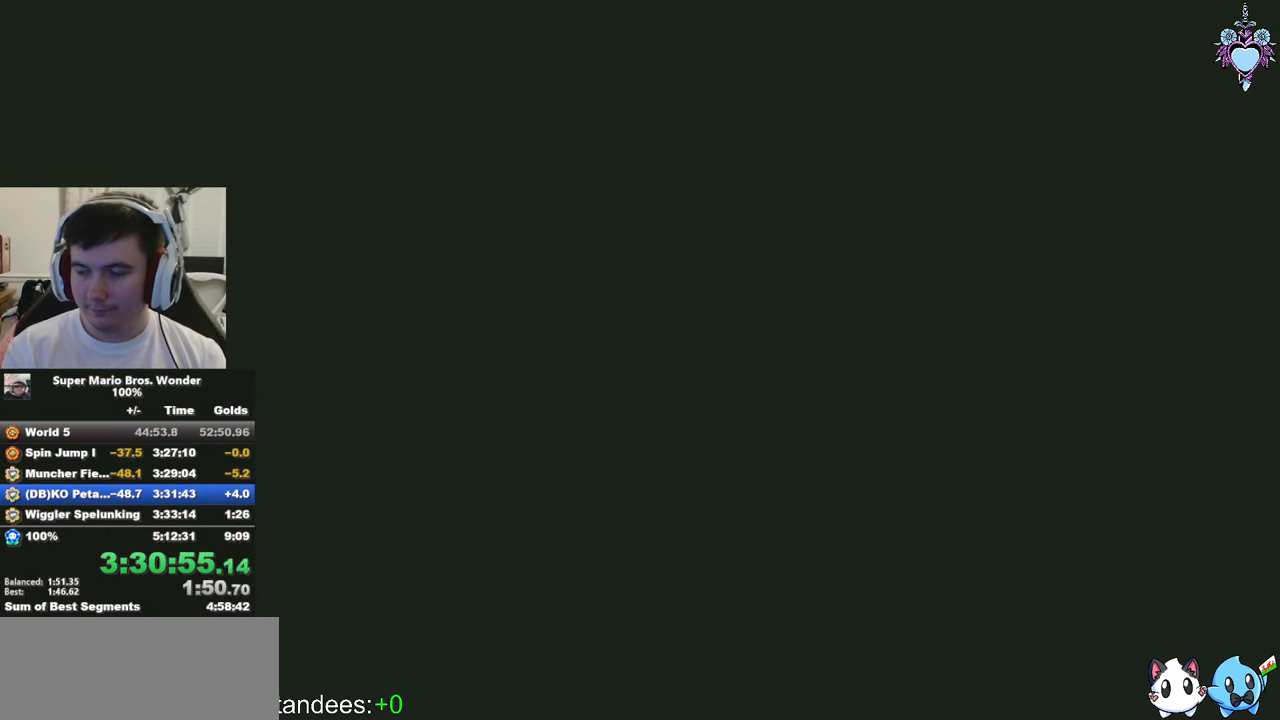
{"buttons": ["SQUARE", "DPAD_RIGHT"], "left_stick": "center", "right_stick": "center", "button_events": [[483, "DPAD_RIGHT", "down"]]}
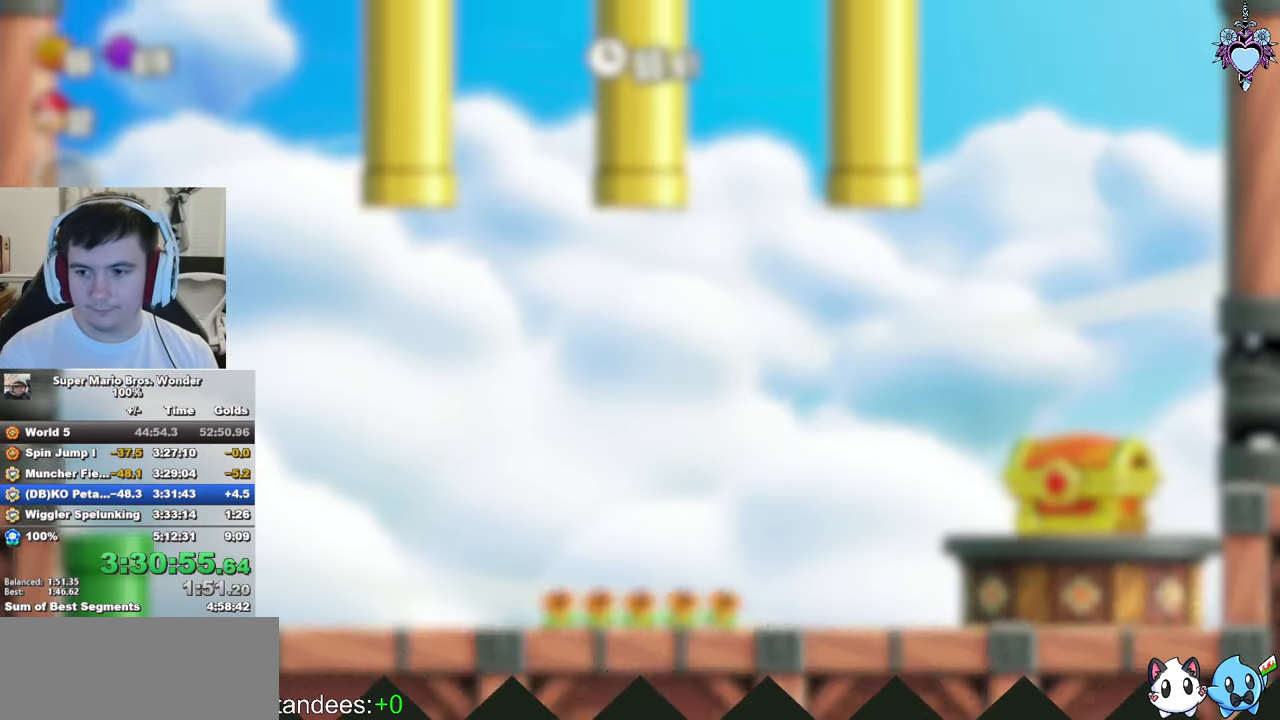
{"buttons": ["SQUARE"], "left_stick": "center", "right_stick": "center", "button_events": [[483, "DPAD_RIGHT", "up"]]}
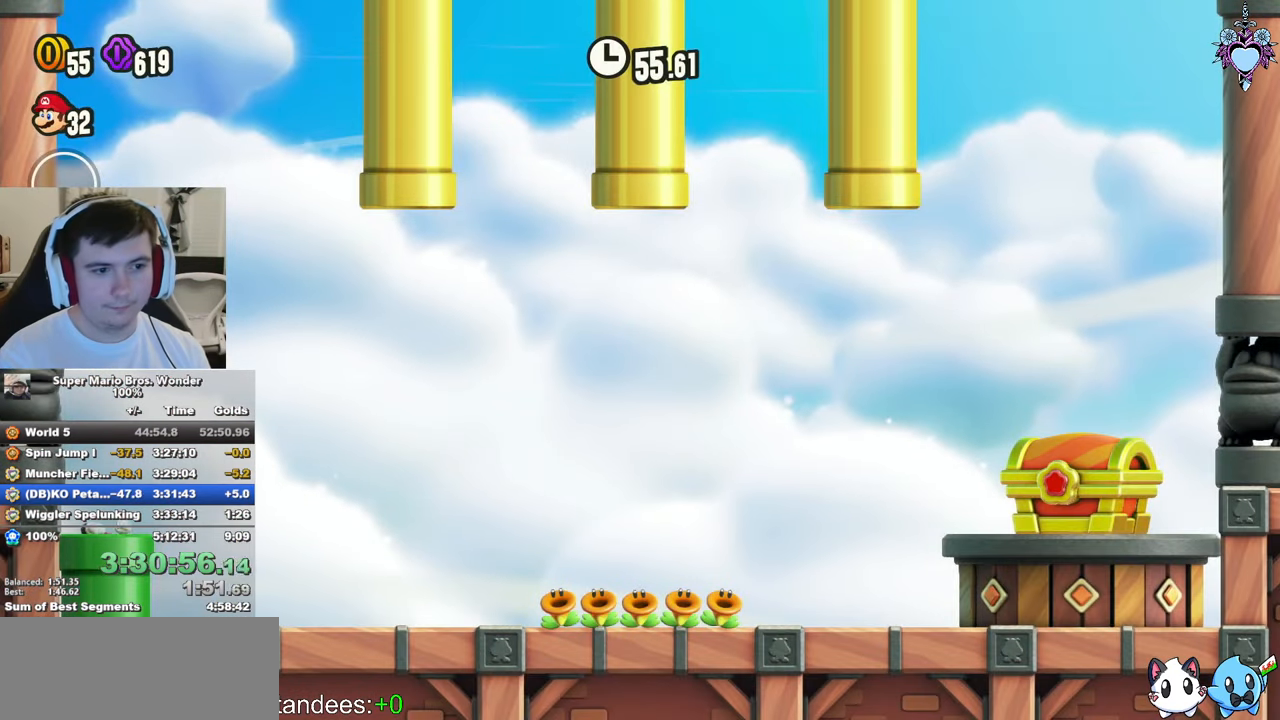
{"buttons": ["SQUARE", "DPAD_RIGHT"], "left_stick": "center", "right_stick": "center", "button_events": [[300, "DPAD_RIGHT", "down"]]}
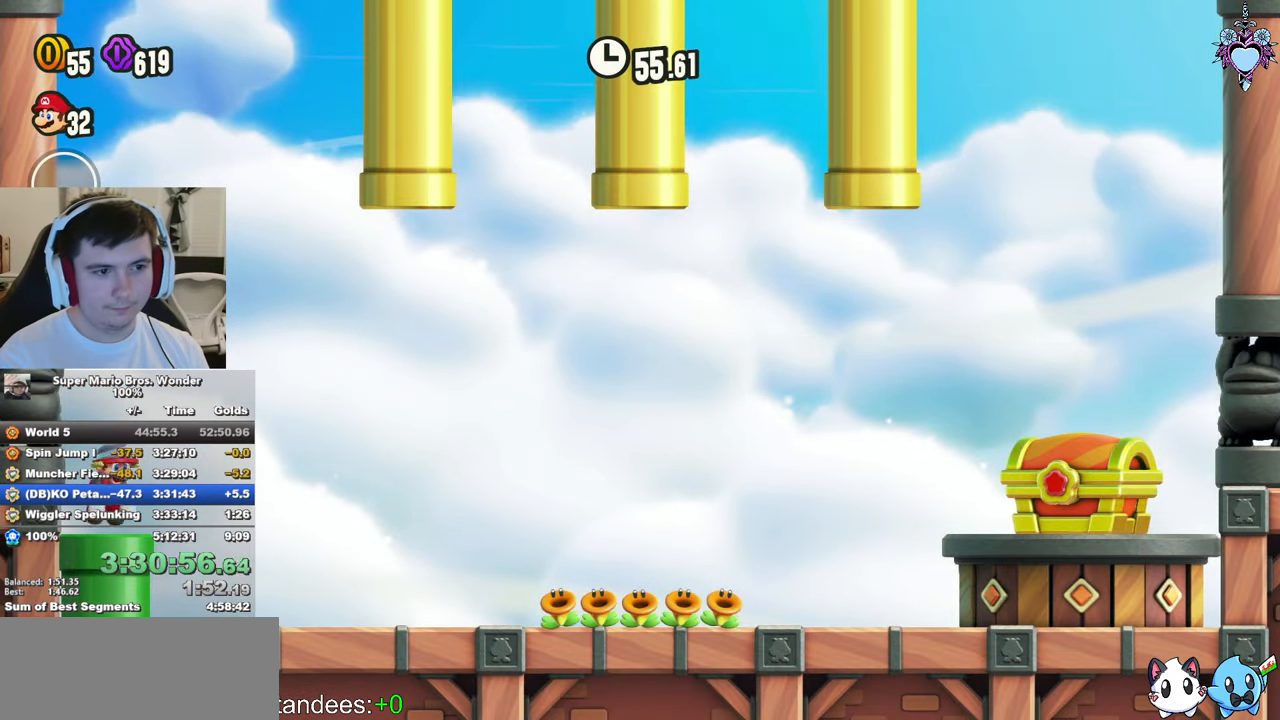
{"buttons": ["SQUARE", "DPAD_RIGHT"], "left_stick": "center", "right_stick": "center", "button_events": []}
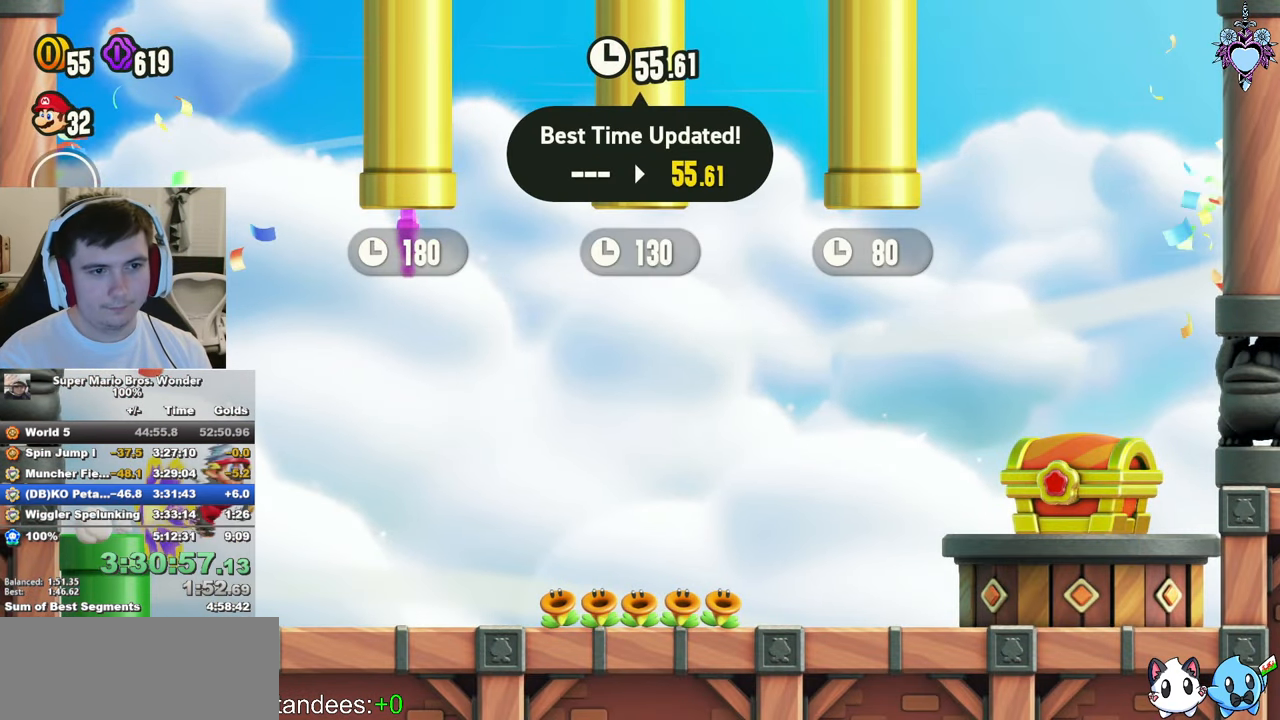
{"buttons": ["SQUARE", "DPAD_RIGHT"], "left_stick": "center", "right_stick": "center", "button_events": [[17, "CROSS", "down"], [250, "CROSS", "up"], [400, "R1", "down"], [500, "R1", "up"]]}
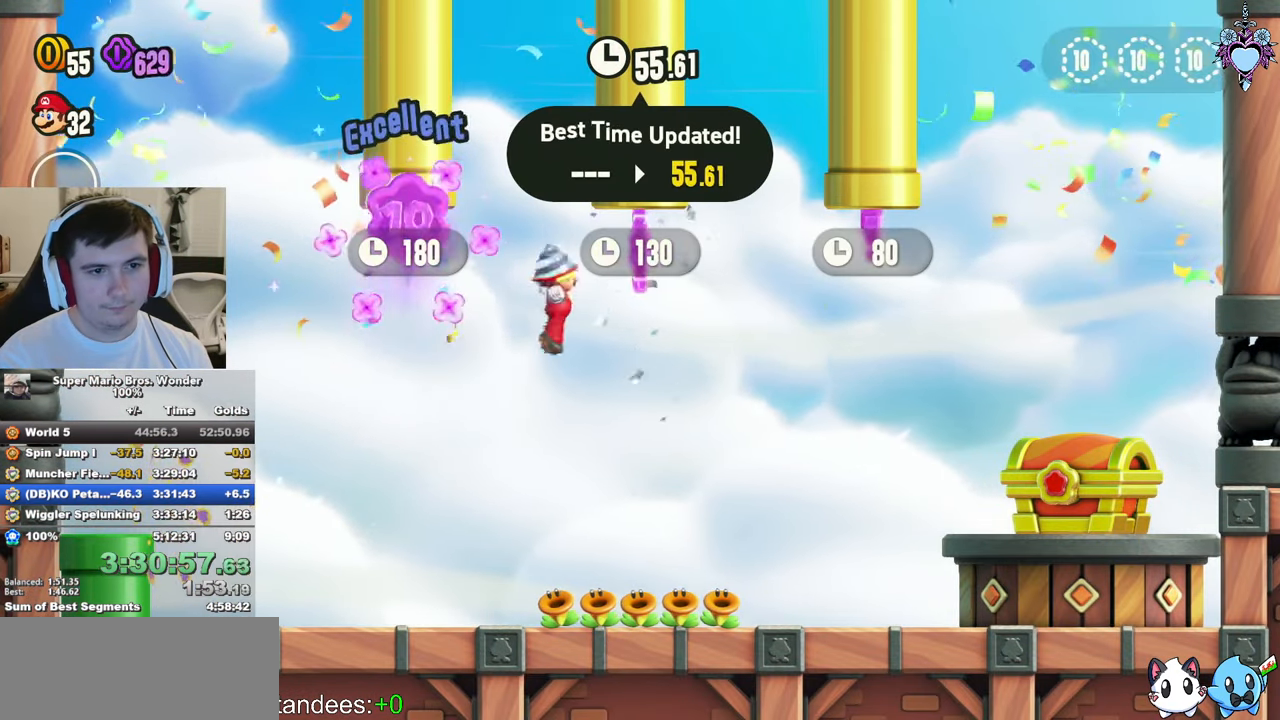
{"buttons": ["SQUARE"], "left_stick": "center", "right_stick": "center", "button_events": [[283, "R1", "down"], [434, "R1", "up"], [450, "DPAD_RIGHT", "up"]]}
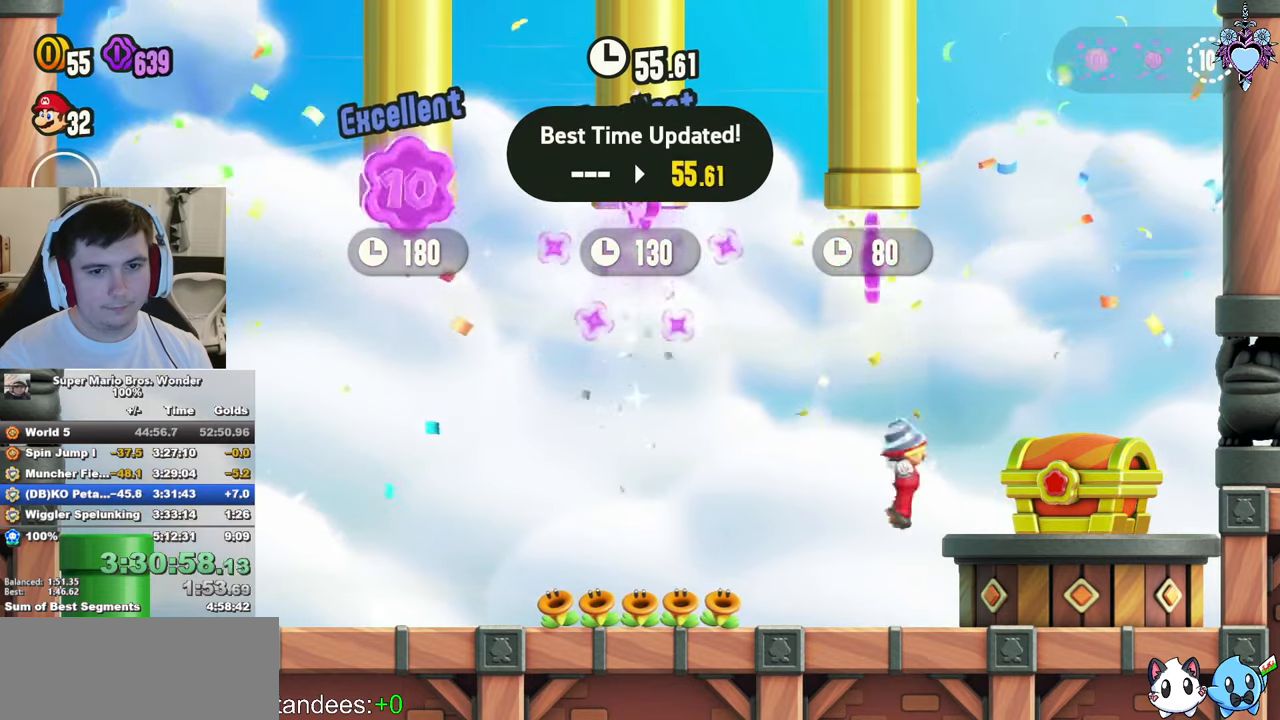
{"buttons": ["CROSS", "SQUARE", "DPAD_LEFT"], "left_stick": "center", "right_stick": "center", "button_events": [[84, "DPAD_LEFT", "down"], [450, "CROSS", "down"]]}
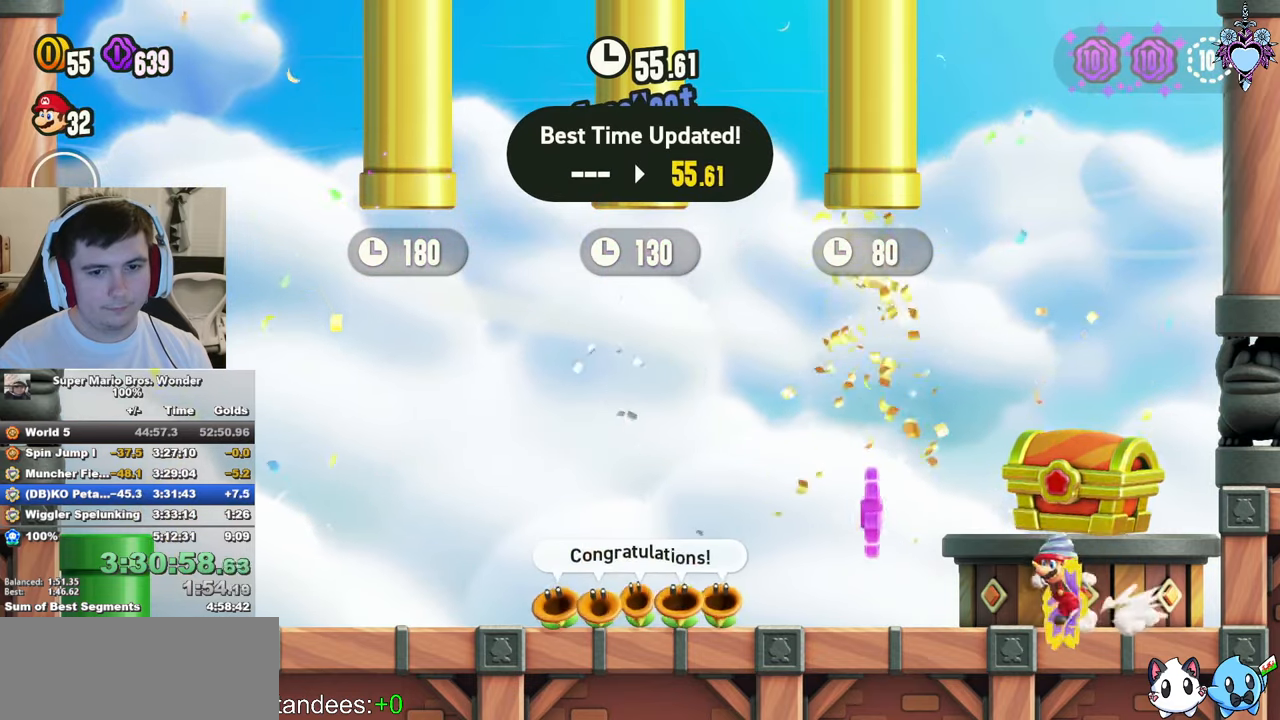
{"buttons": ["SQUARE", "DPAD_RIGHT"], "left_stick": "center", "right_stick": "center", "button_events": [[50, "DPAD_LEFT", "up"], [67, "CROSS", "up"], [217, "DPAD_RIGHT", "down"]]}
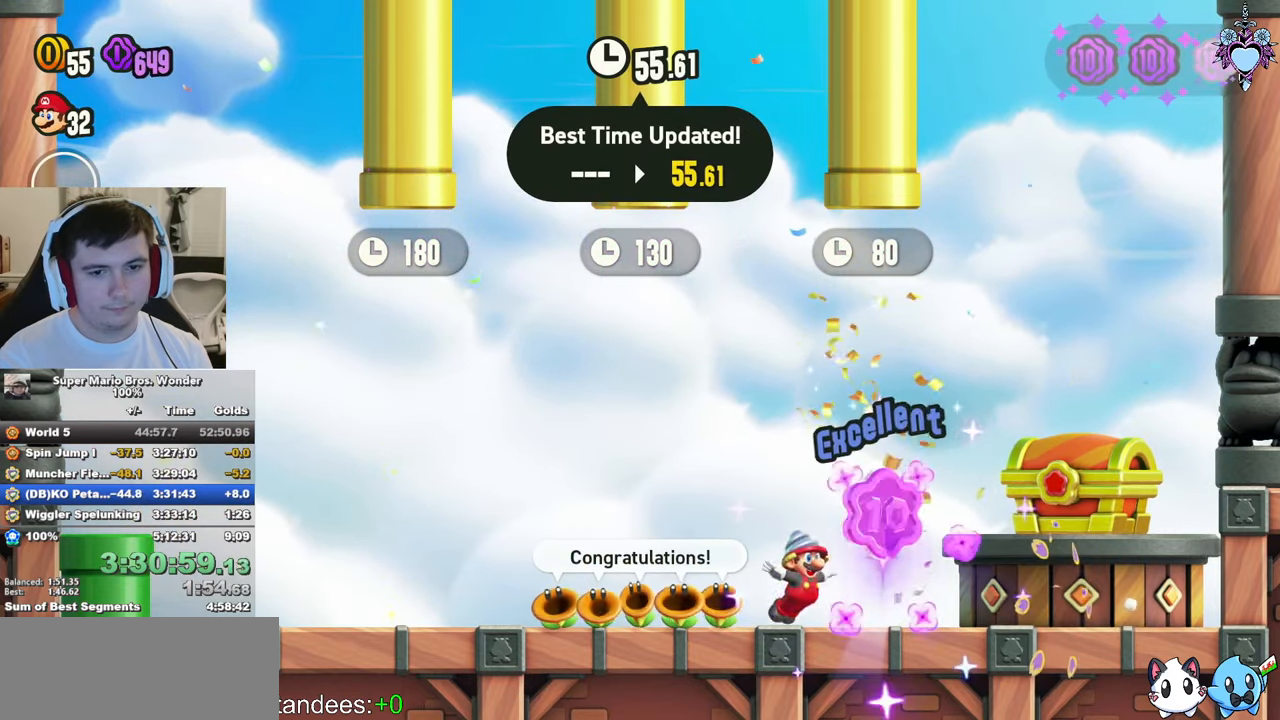
{"buttons": [], "left_stick": "center", "right_stick": "center", "button_events": [[50, "CROSS", "down"], [150, "SQUARE", "up"], [217, "CROSS", "up"], [300, "DPAD_RIGHT", "up"]]}